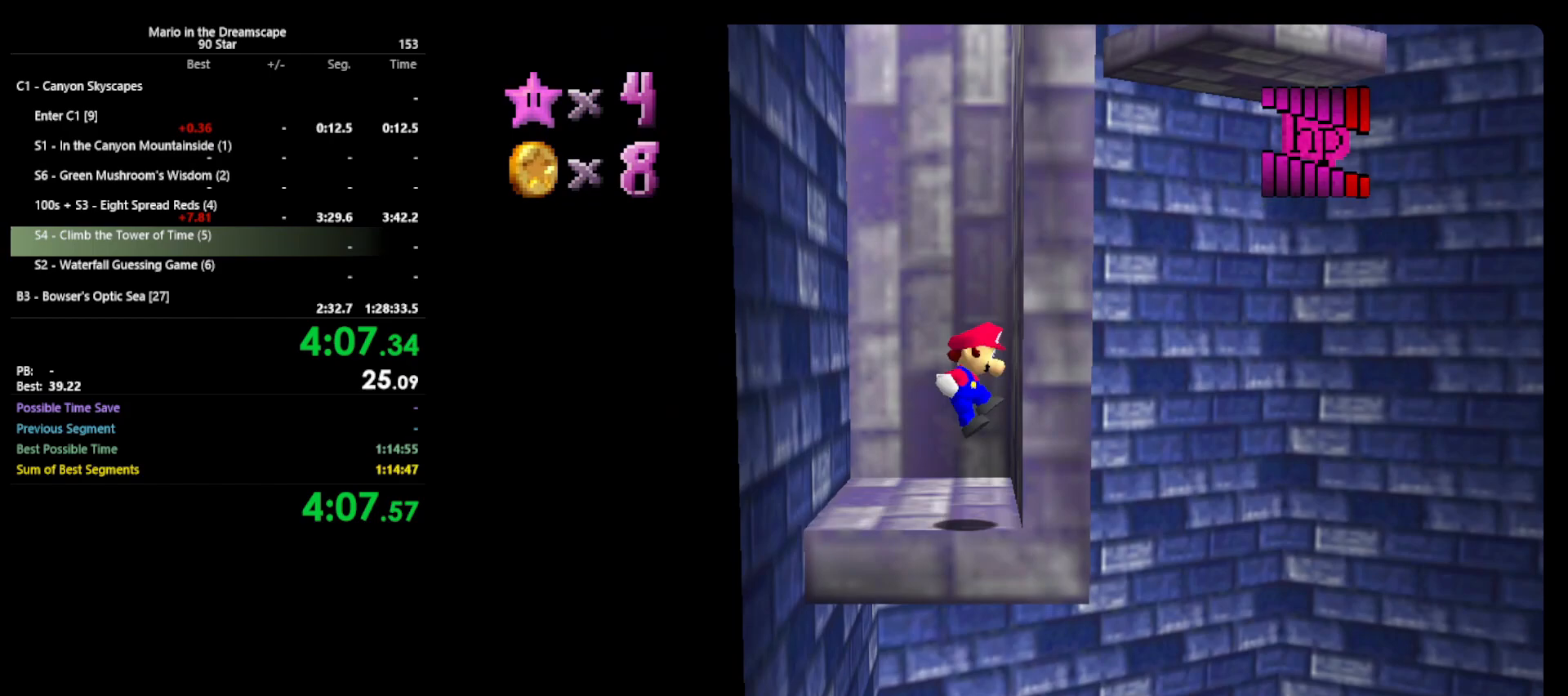
Gameplay with a controller (Nintendo layout); each line is a JSON object with the inputs held at the frame after it. "events" lists button and stick changes between this image and that frame as [ms after this image, input, new state], when the widget could be followed in between. Not read: L3 R3 START.
{"buttons": [], "left_stick": "up", "events": [[100, "left_stick", "up"], [133, "A", "up"], [200, "left_stick", "up-right"], [300, "left_stick", "center"], [367, "left_stick", "up"]]}
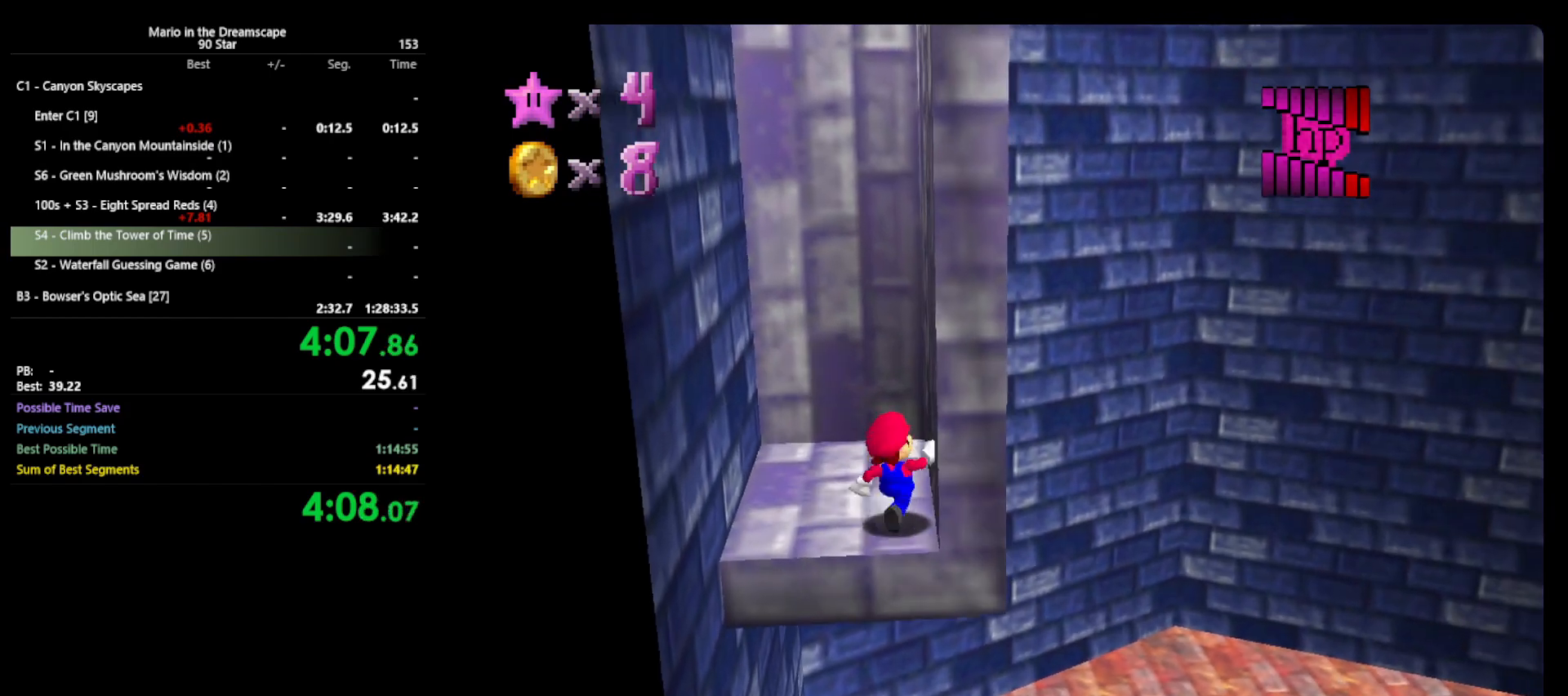
{"buttons": ["A"], "left_stick": "left", "events": [[33, "left_stick", "up-left"], [233, "left_stick", "left"], [467, "A", "down"]]}
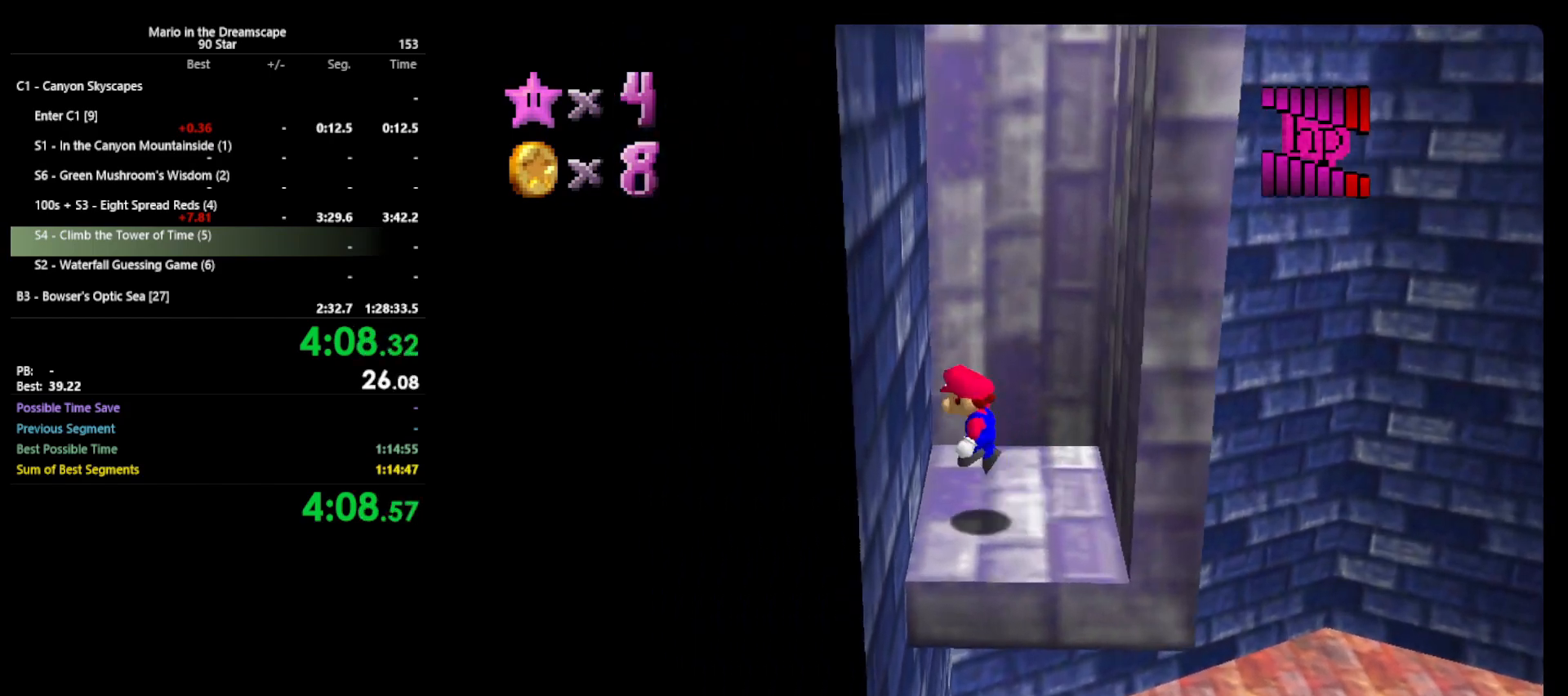
{"buttons": ["A"], "left_stick": "left", "events": [[67, "A", "up"], [133, "A", "down"], [133, "left_stick", "up-right"], [300, "A", "up"], [400, "A", "down"], [400, "left_stick", "left"]]}
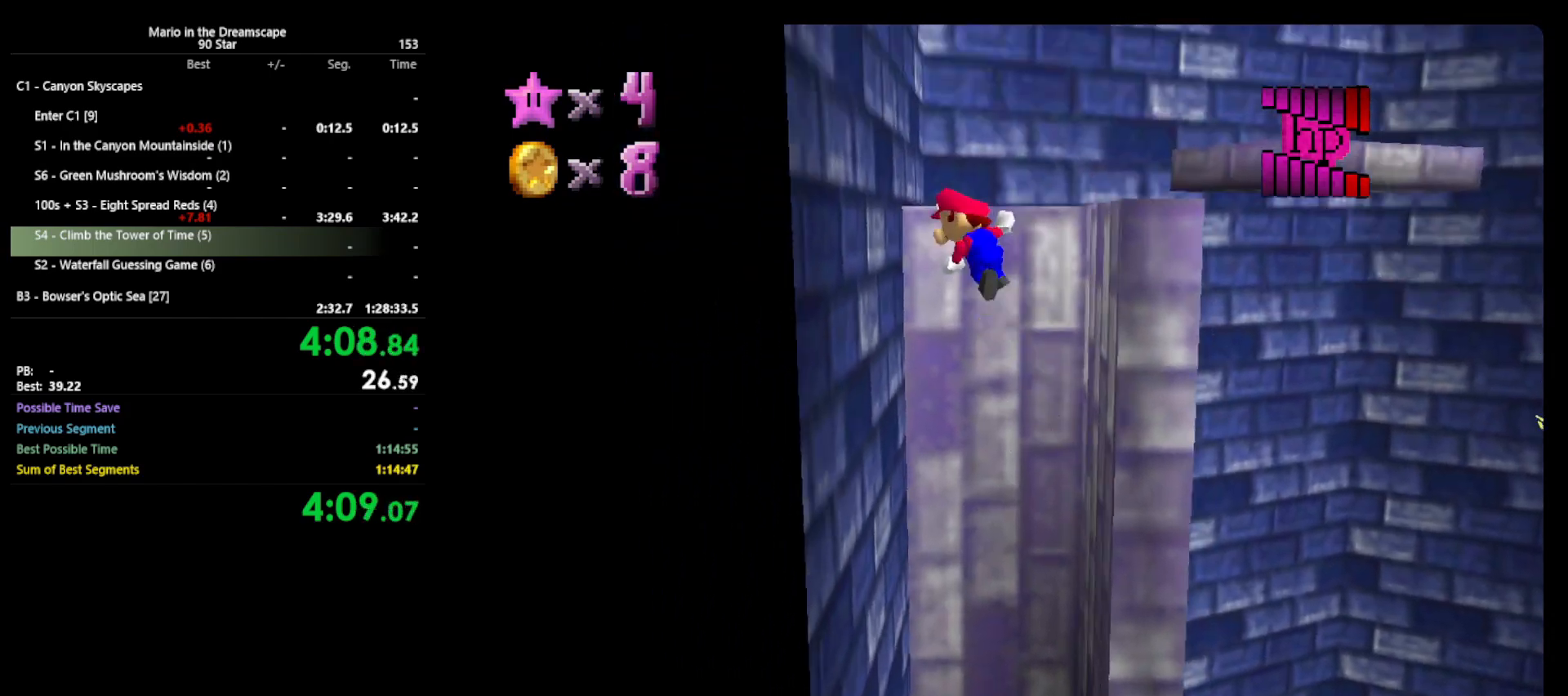
{"buttons": [], "left_stick": "up-right", "events": [[167, "left_stick", "up-right"], [367, "B", "down"], [467, "A", "up"], [500, "B", "up"]]}
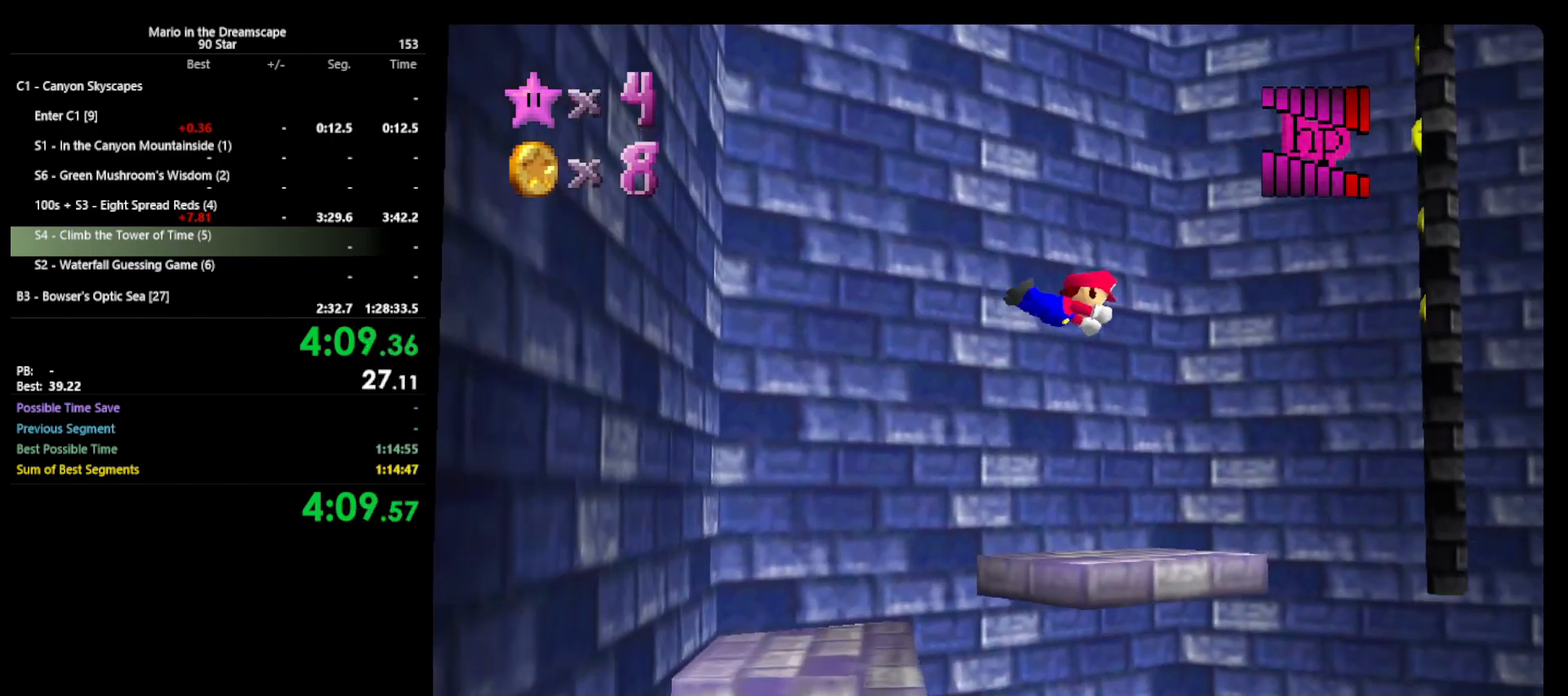
{"buttons": [], "left_stick": "up", "events": [[67, "C_LEFT", "down"], [167, "C_LEFT", "up"], [200, "left_stick", "up"], [233, "C_LEFT", "down"], [333, "C_LEFT", "up"]]}
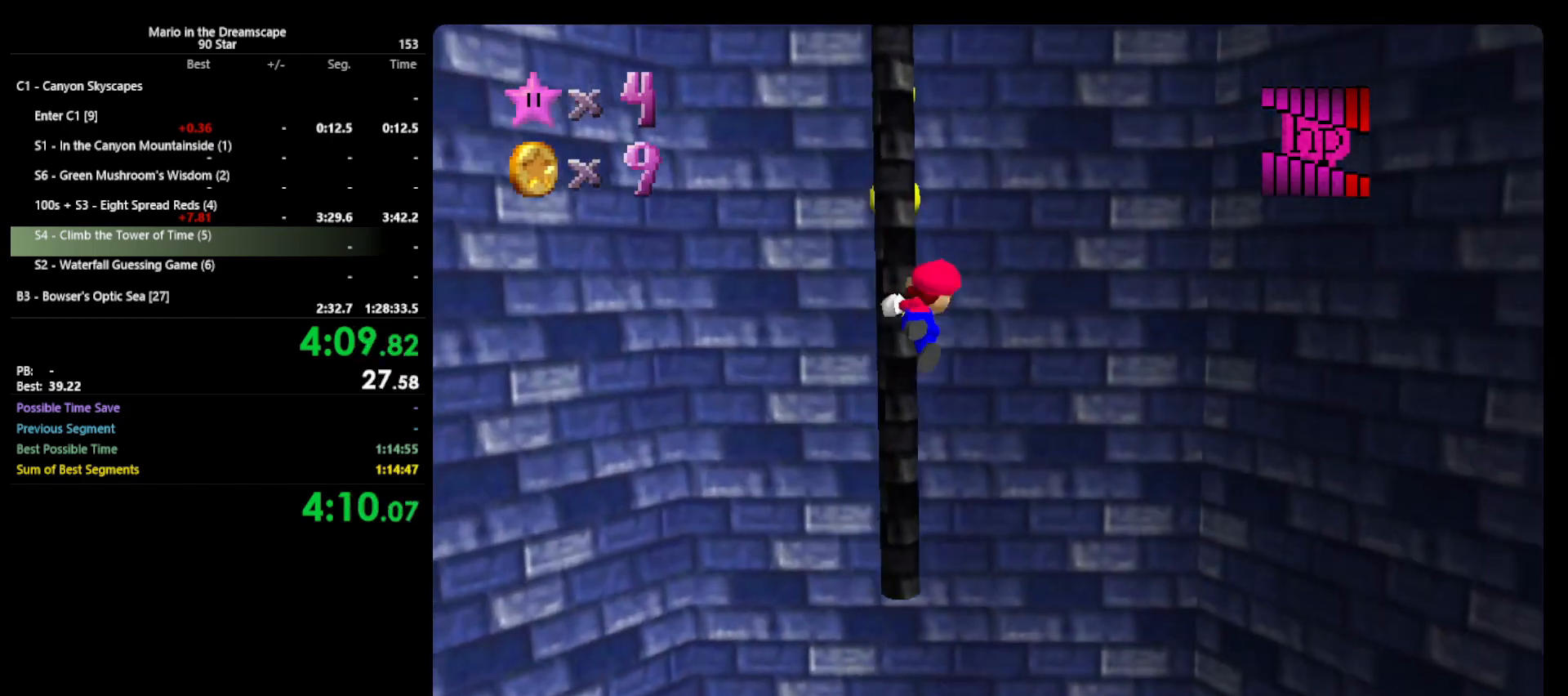
{"buttons": [], "left_stick": "up", "events": []}
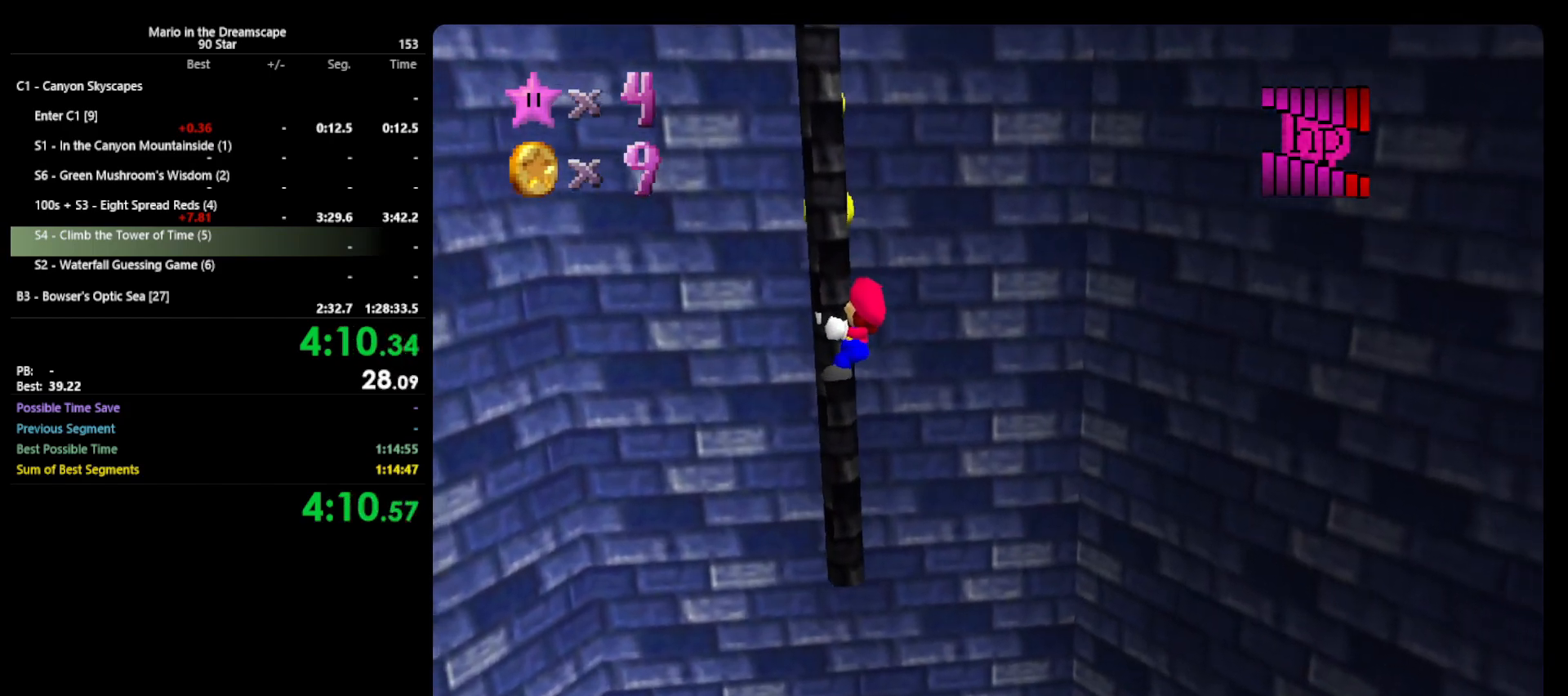
{"buttons": [], "left_stick": "up", "events": []}
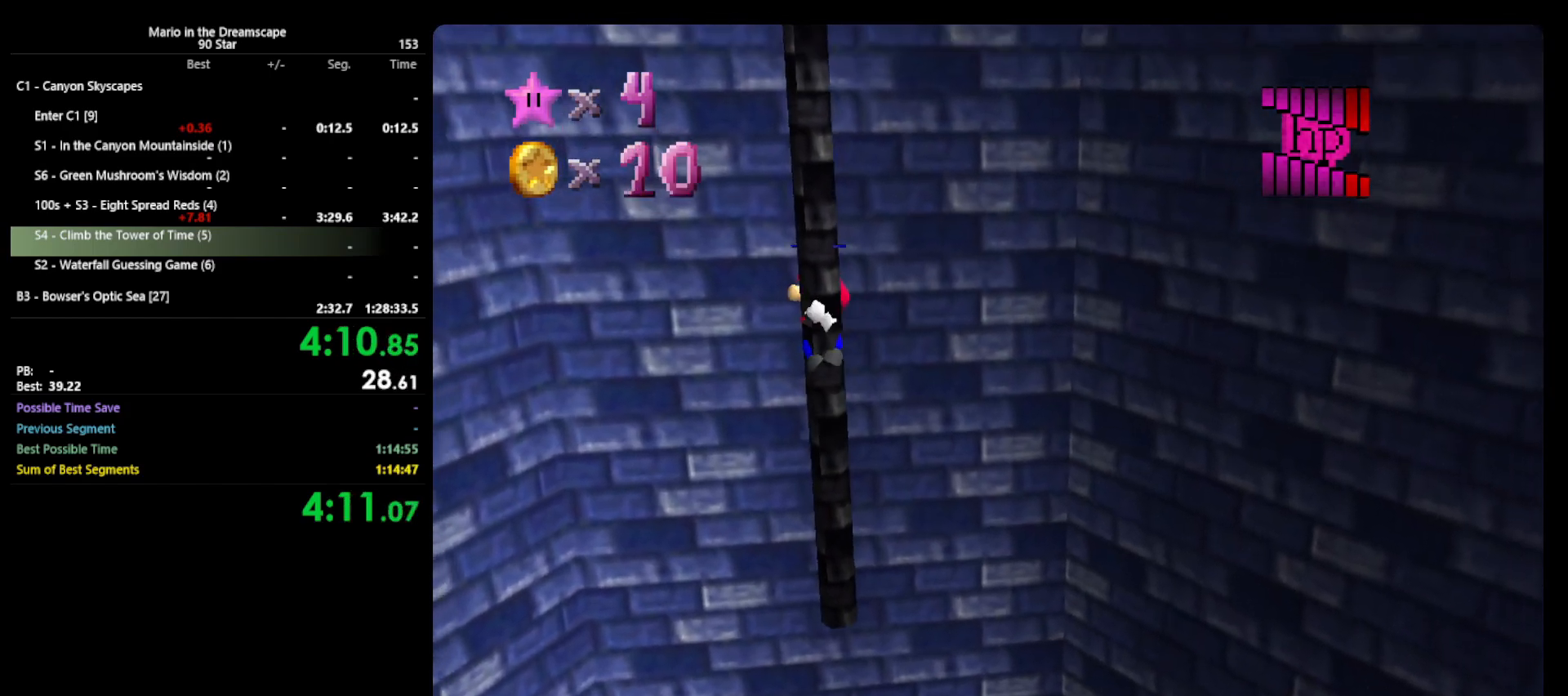
{"buttons": [], "left_stick": "up", "events": []}
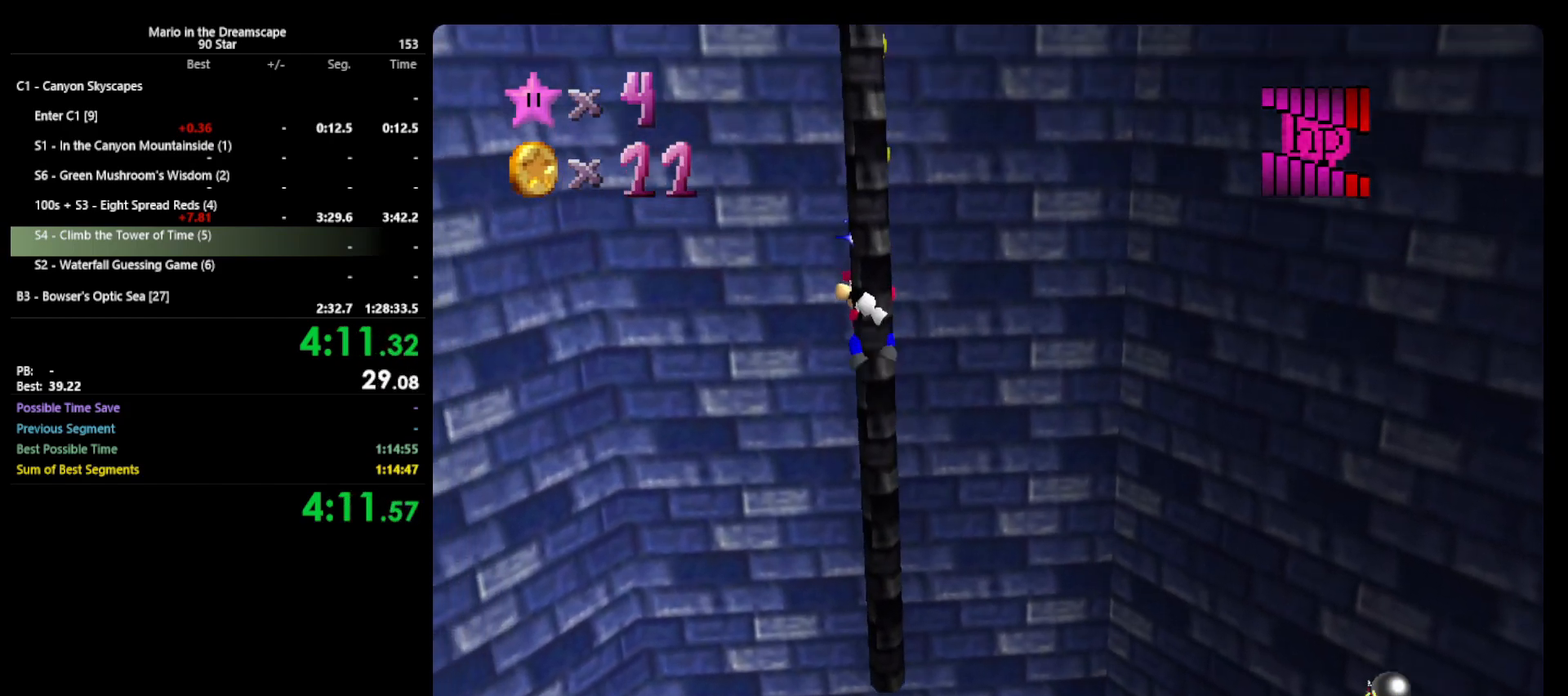
{"buttons": [], "left_stick": "up", "events": []}
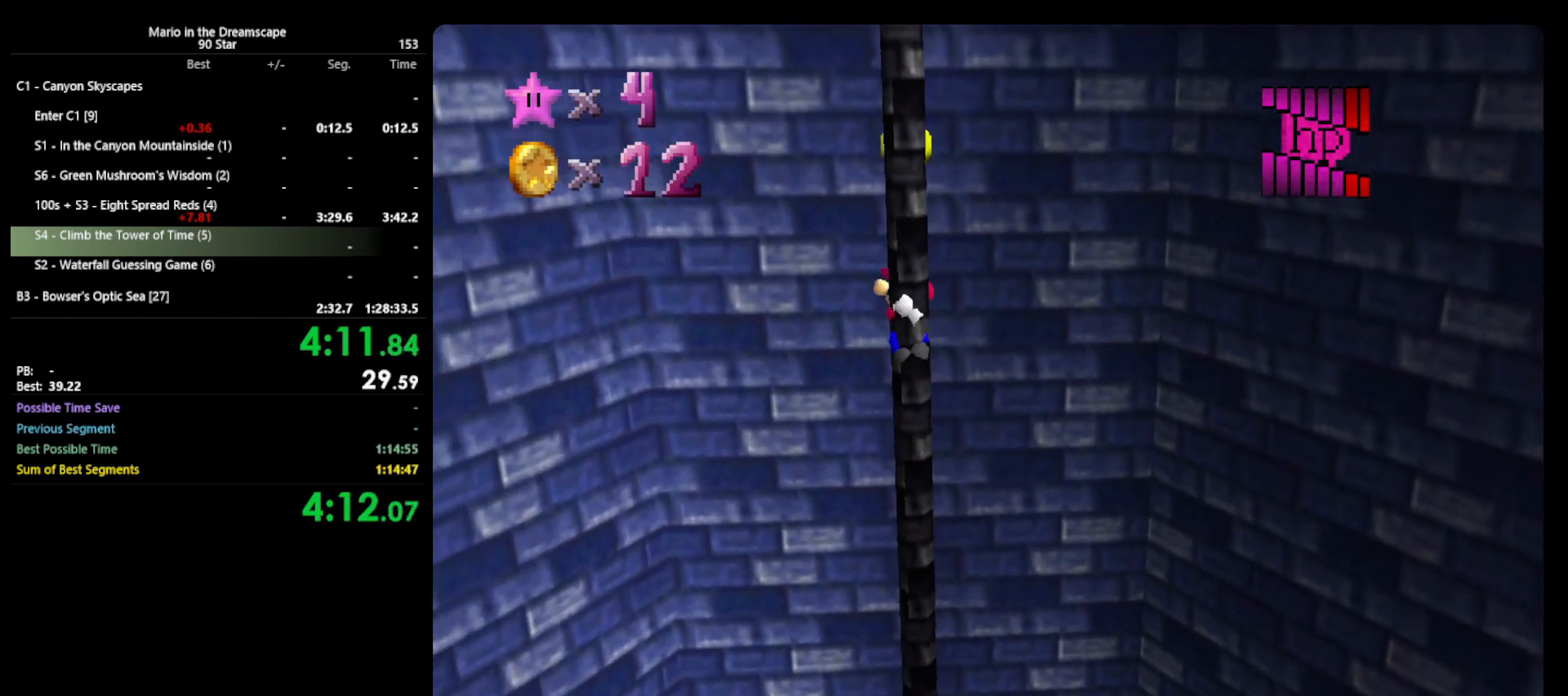
{"buttons": [], "left_stick": "up", "events": []}
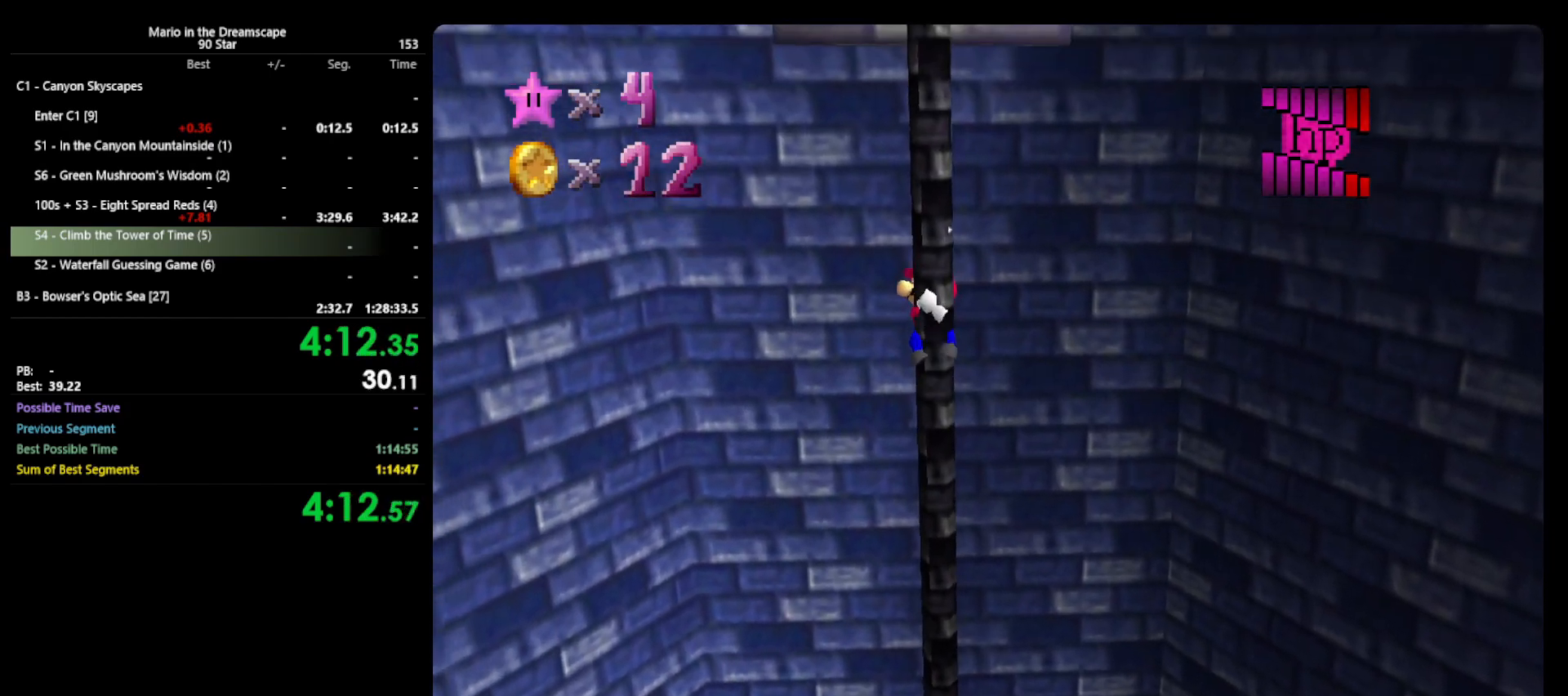
{"buttons": ["A"], "left_stick": "up", "events": [[367, "A", "down"]]}
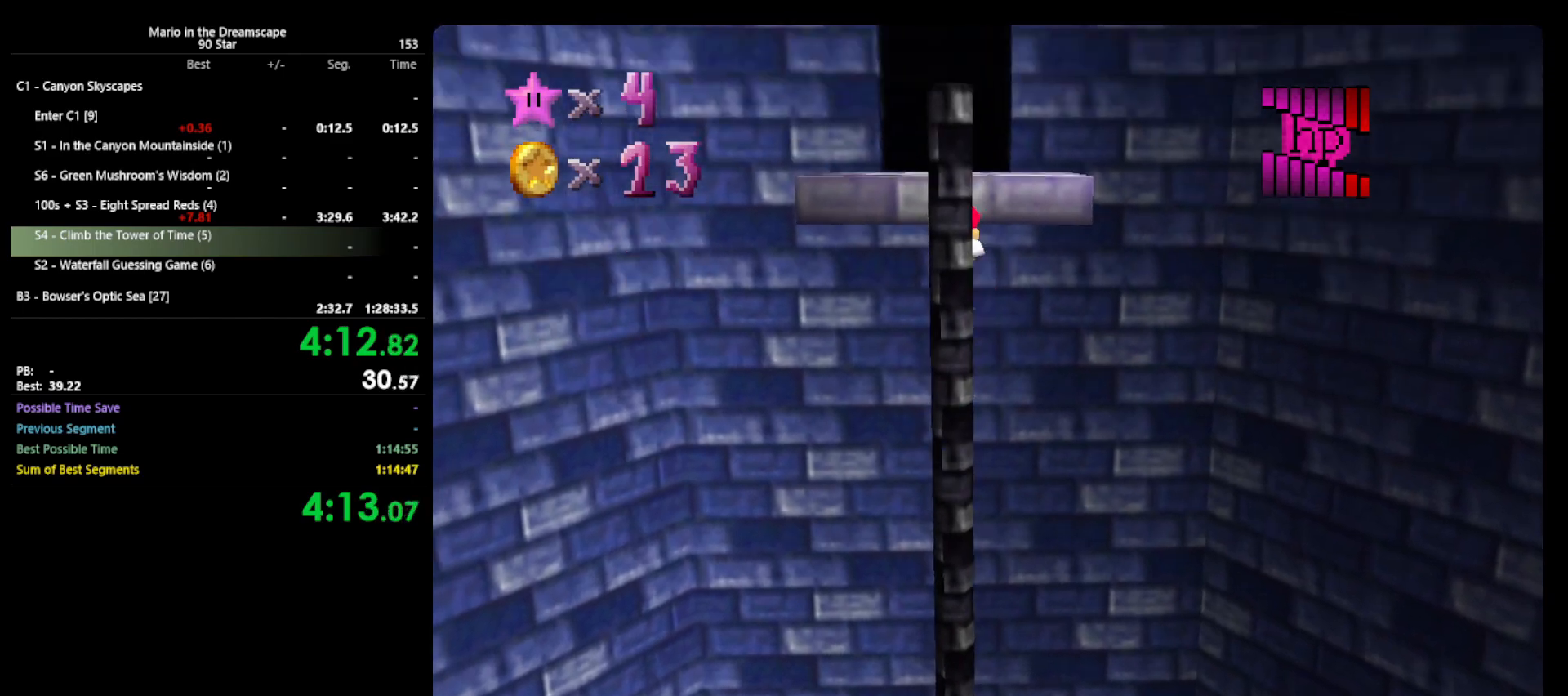
{"buttons": [], "left_stick": "up", "events": [[133, "B", "down"], [300, "B", "up"], [333, "A", "up"]]}
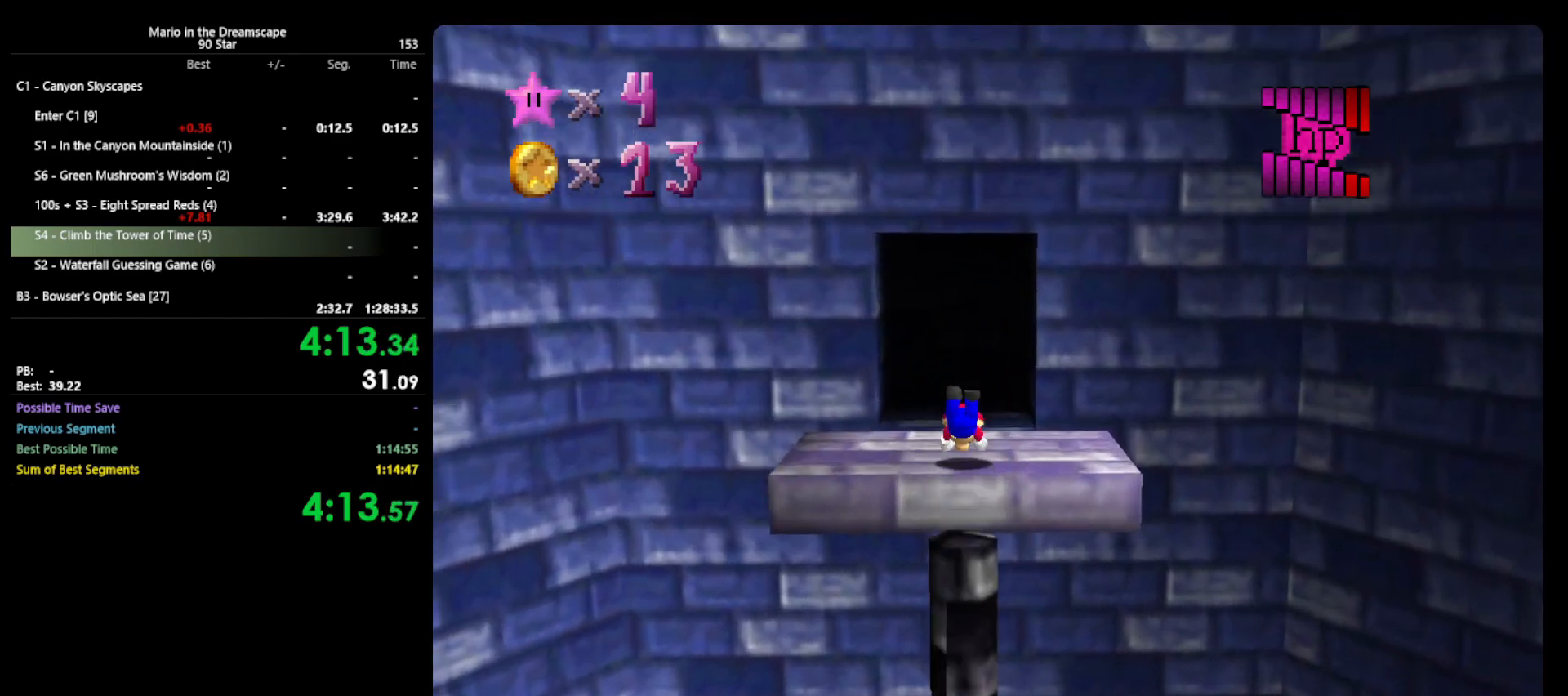
{"buttons": [], "left_stick": "up", "events": [[100, "A", "down"], [133, "B", "down"], [333, "A", "up"], [333, "B", "up"]]}
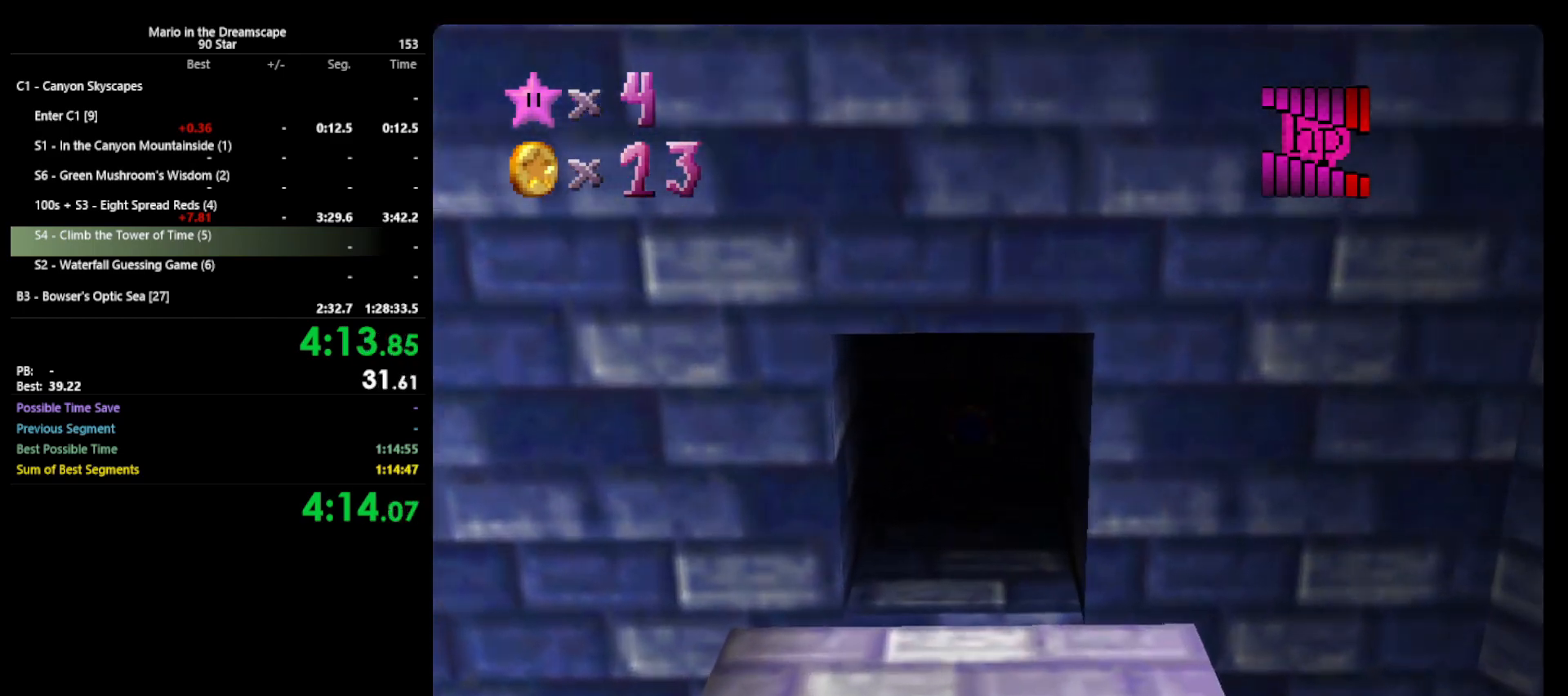
{"buttons": [], "left_stick": "center", "events": [[467, "left_stick", "center"]]}
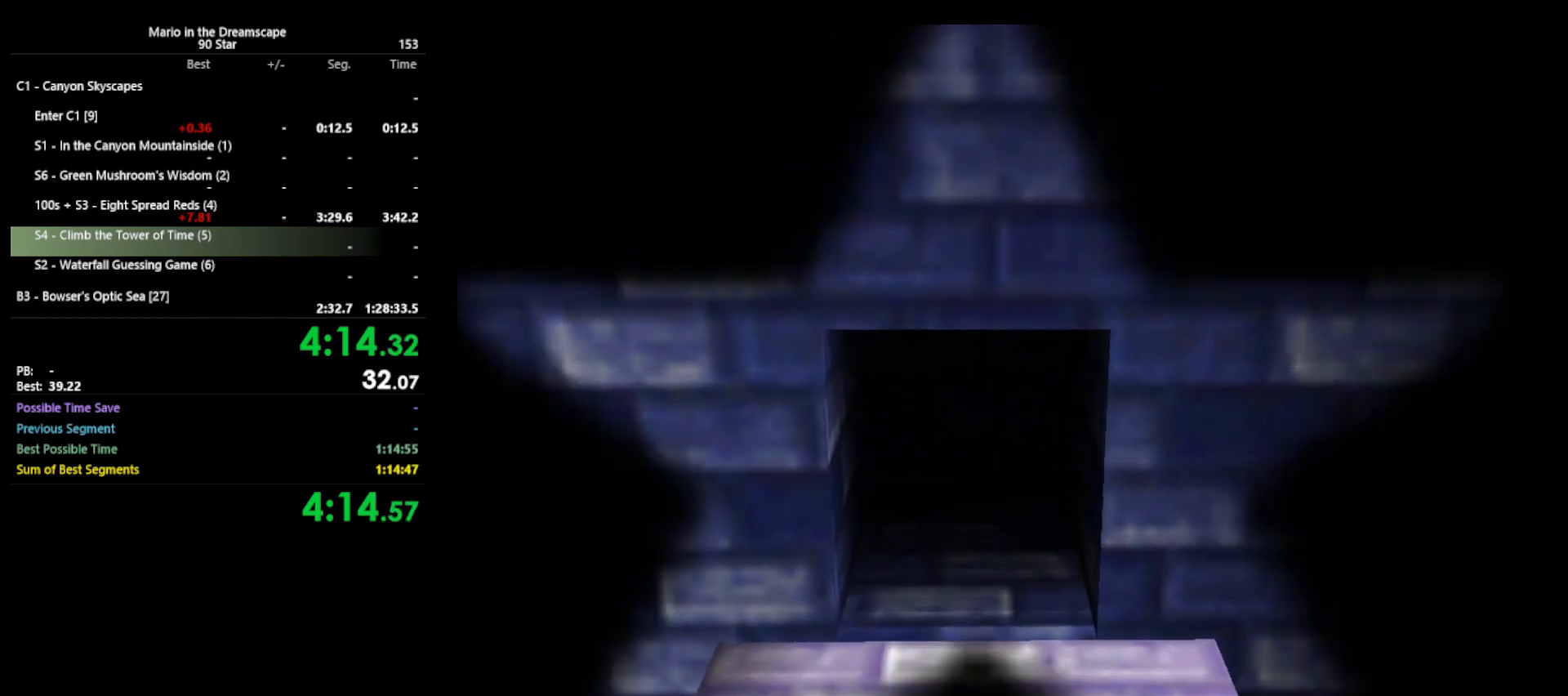
{"buttons": [], "left_stick": "center", "events": []}
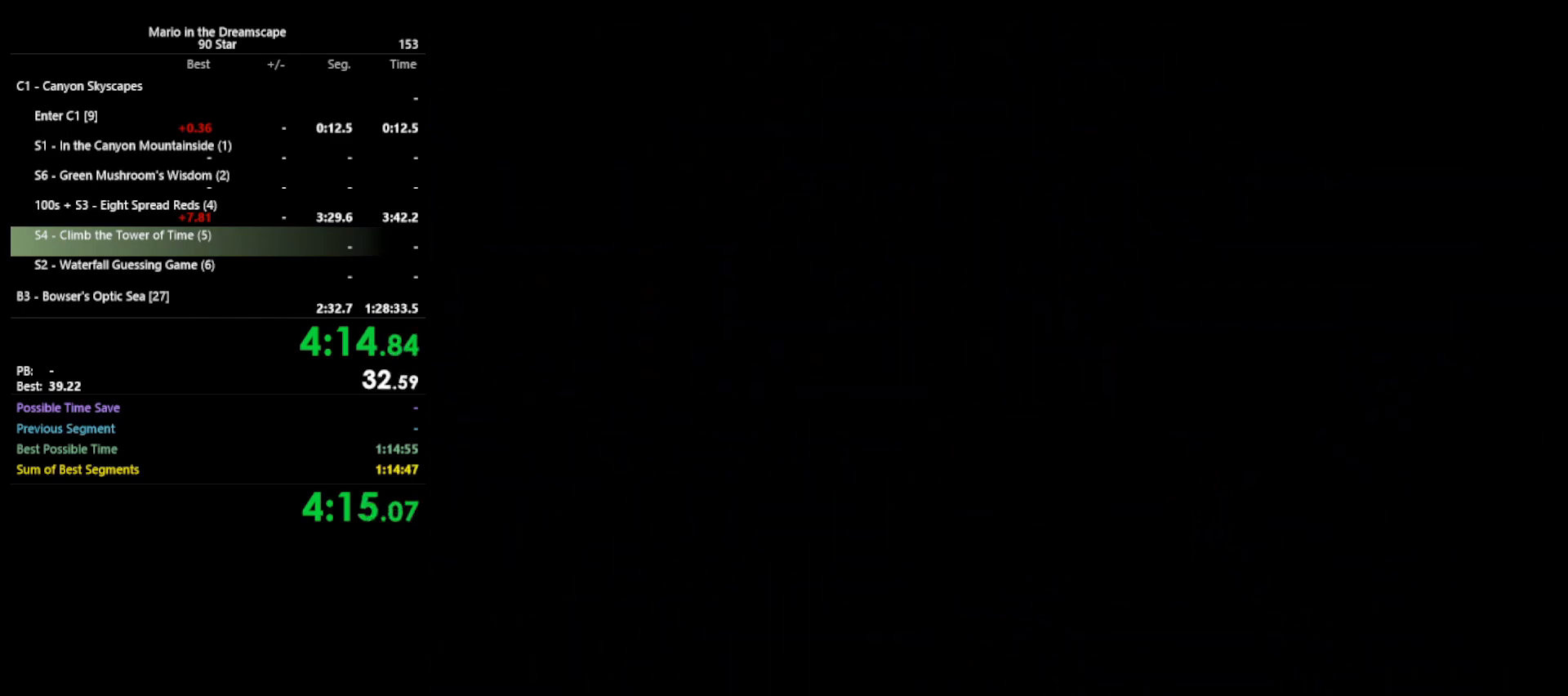
{"buttons": [], "left_stick": "right", "events": [[300, "C_LEFT", "down"], [333, "left_stick", "right"], [367, "C_LEFT", "up"]]}
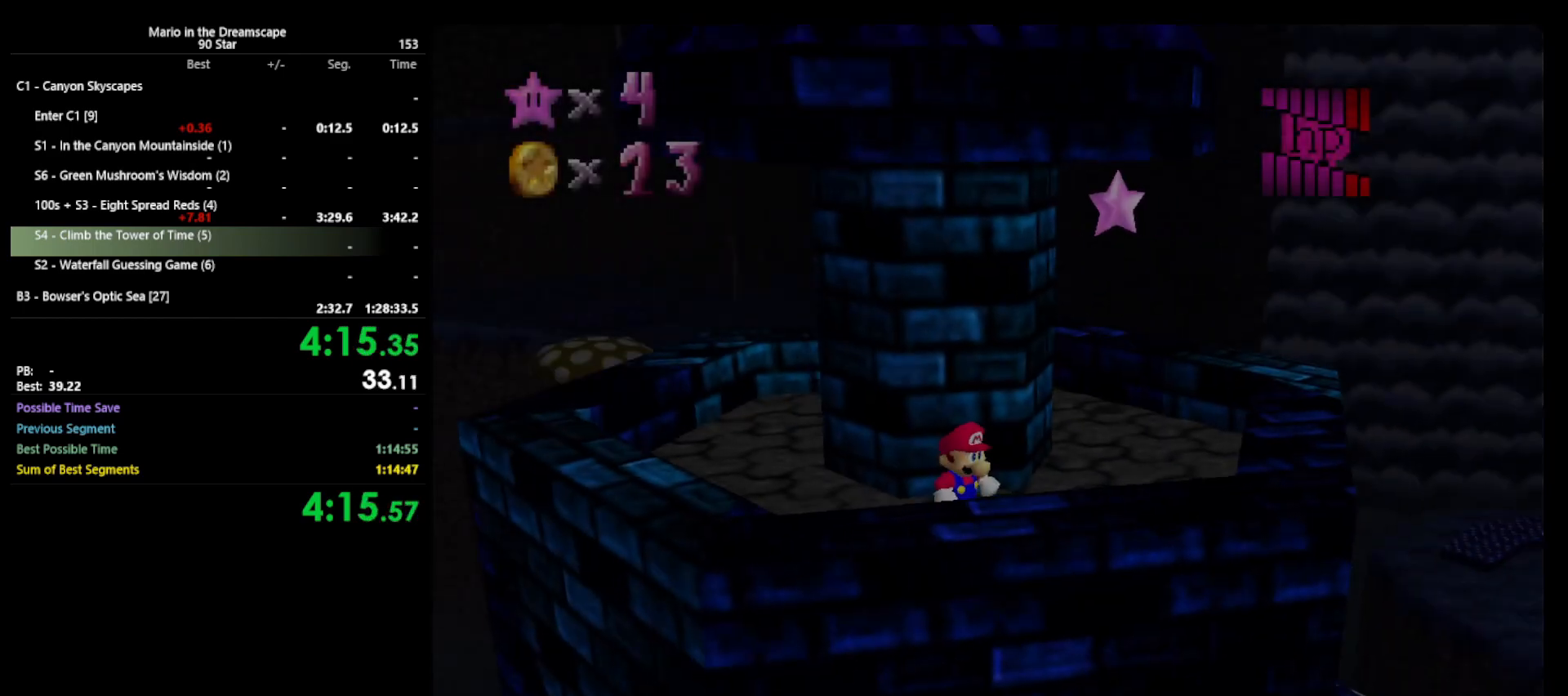
{"buttons": [], "left_stick": "up", "events": [[333, "left_stick", "up-right"], [433, "left_stick", "up"]]}
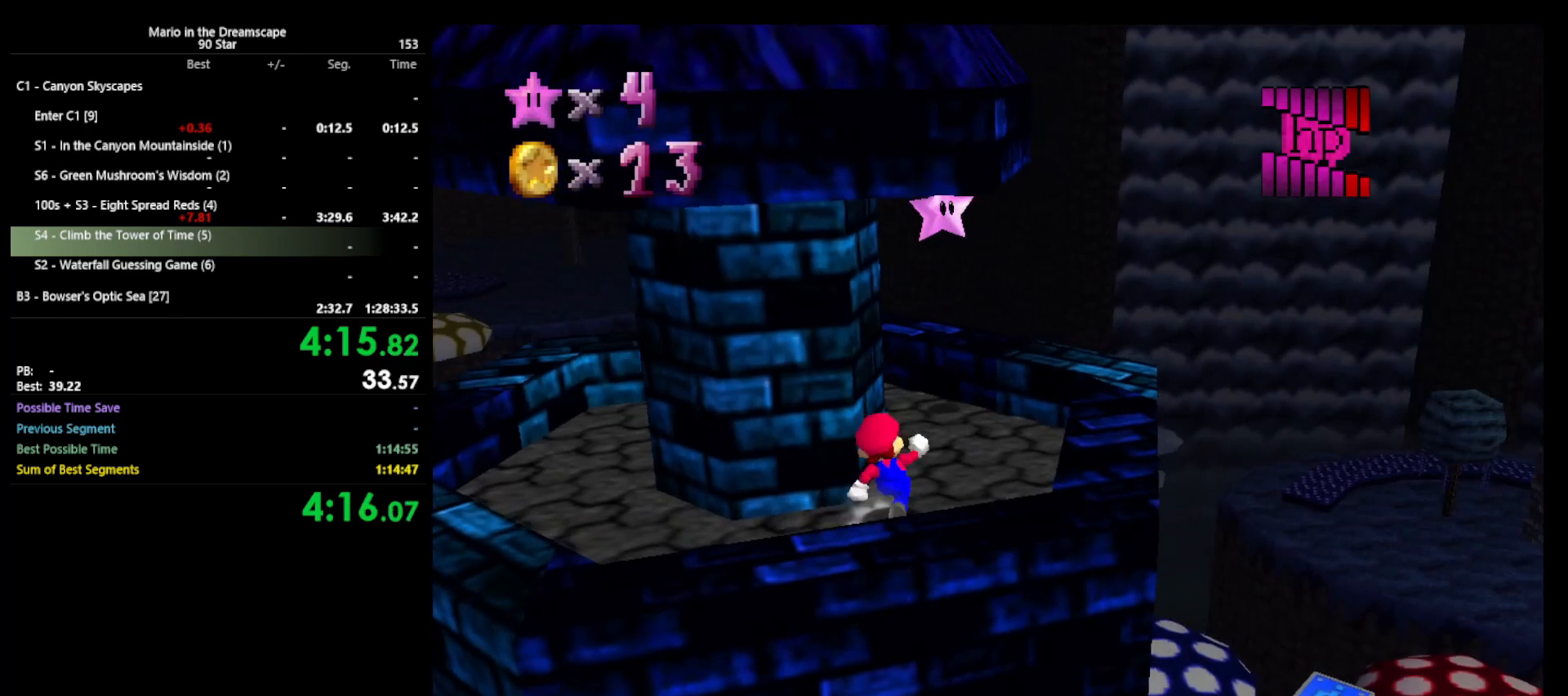
{"buttons": ["A", "Z"], "left_stick": "up", "events": [[33, "Z", "down"], [100, "A", "down"]]}
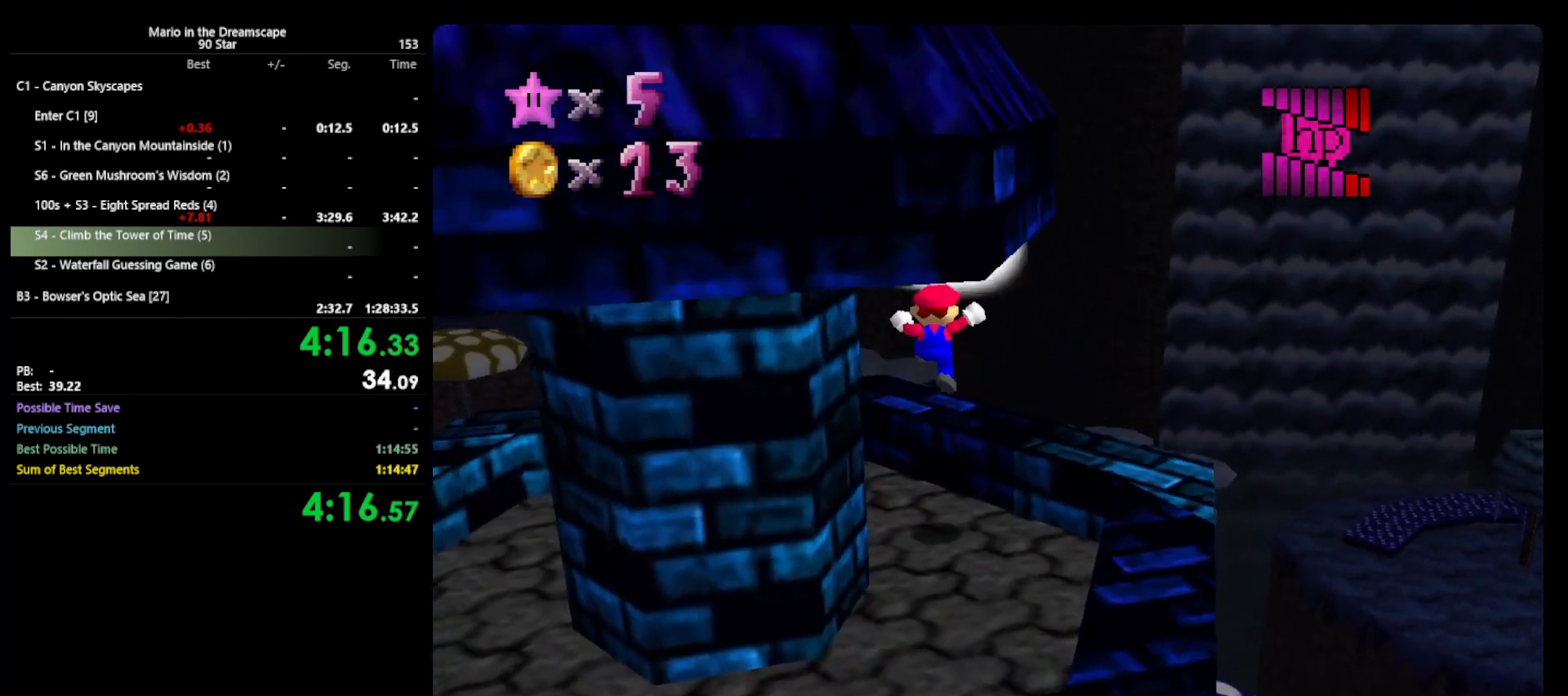
{"buttons": [], "left_stick": "center", "events": [[33, "A", "up"], [33, "Z", "up"], [200, "left_stick", "center"]]}